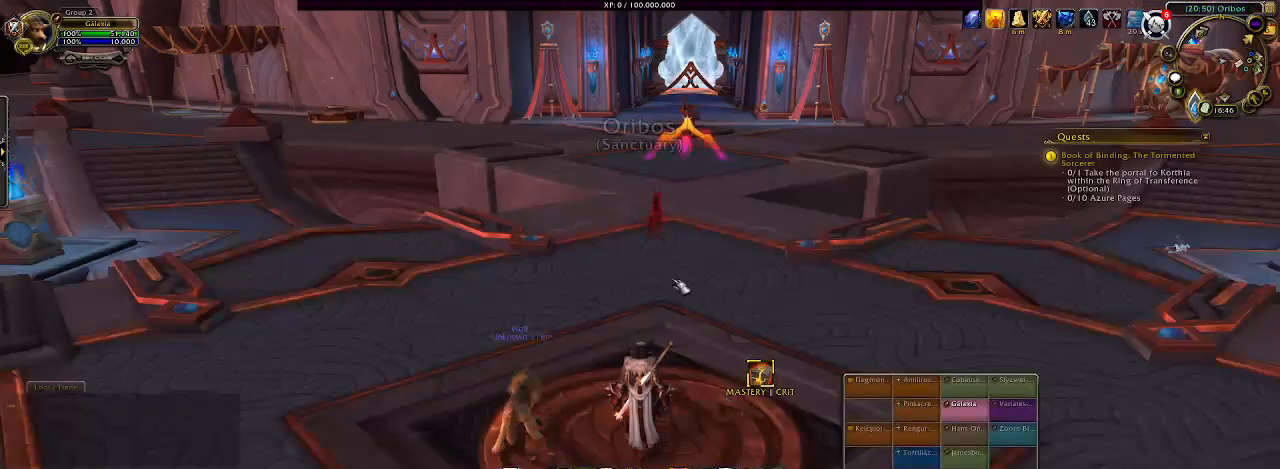
Gameplay with keyboard and mouse; each line is a JSON object with the keys and mouse buttons held at the frame after it. "events" lists presses ("down") and releases ("up") of "1", "2", "3", "4", "5", "a", "b", "c", "ctrl", "d", "e", "f", "g", "q", "r", "s", "shift", "space", "t", "tab", "v", "w", "x", "z", "mouse_left", "mouse_wheel", "mouse_right", "mouse_mb4" and "mouse_mb5" between this image and that frame as [ms after this image, input, new state], when the widget could be followed in between. "mouse_left", "mouse_wheel", "mouse_right", "mouse_mb4", "mouse_mb5" = the "left", "wheel", "right", "mb4", "mb5" buttons of the "mouse" list. No other keys are recorded. "wheel" means that the mouse wheel is clicked or scrolled. Mouse movement is not recorded. Not read: alt.
{"keys": [], "mouse": ["left", "right"], "events": [[67, "mouse_right", "down"], [83, "mouse_left", "down"]]}
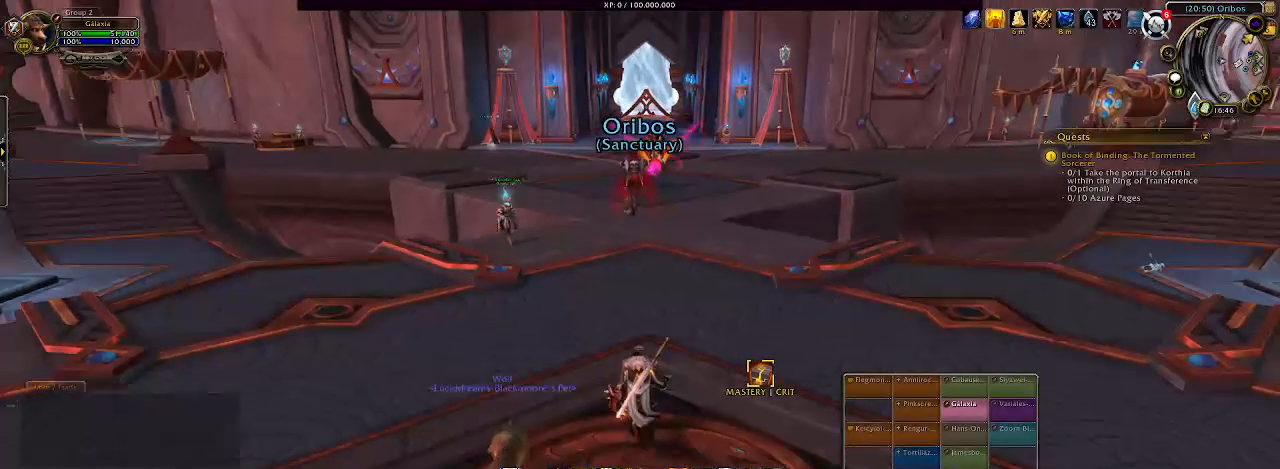
{"keys": [], "mouse": ["left", "right"], "events": []}
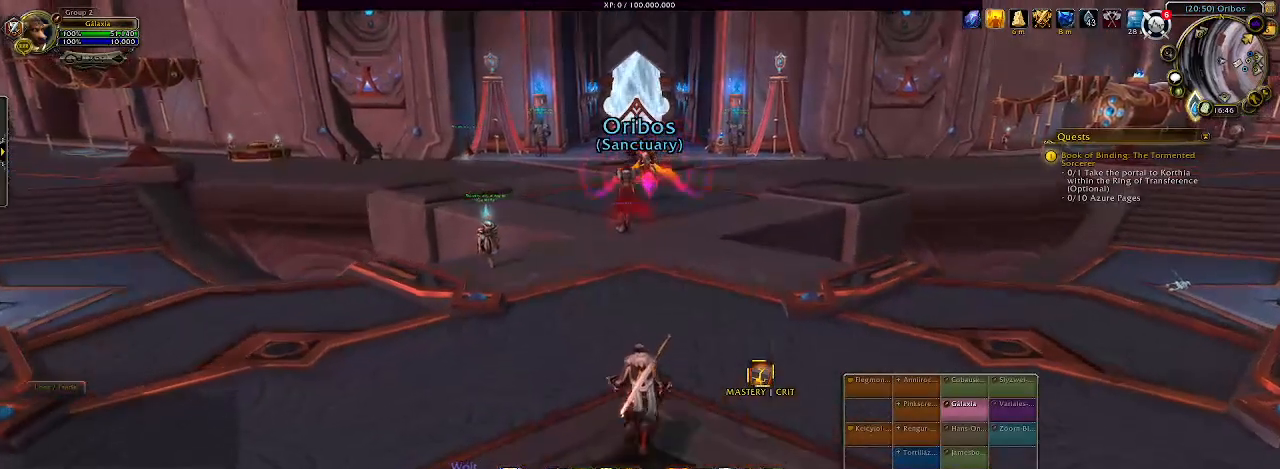
{"keys": ["w"], "mouse": [], "events": [[67, "w", "down"], [83, "mouse_left", "up"], [83, "mouse_right", "up"]]}
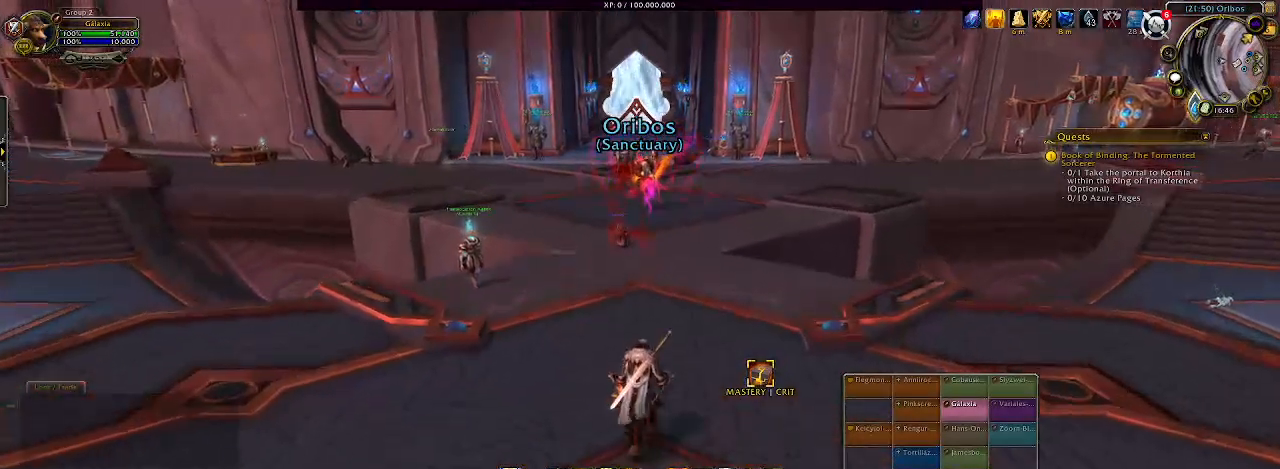
{"keys": [], "mouse": ["left"], "events": [[250, "w", "up"], [317, "mouse_left", "down"], [400, "mouse_left", "up"], [483, "mouse_left", "down"]]}
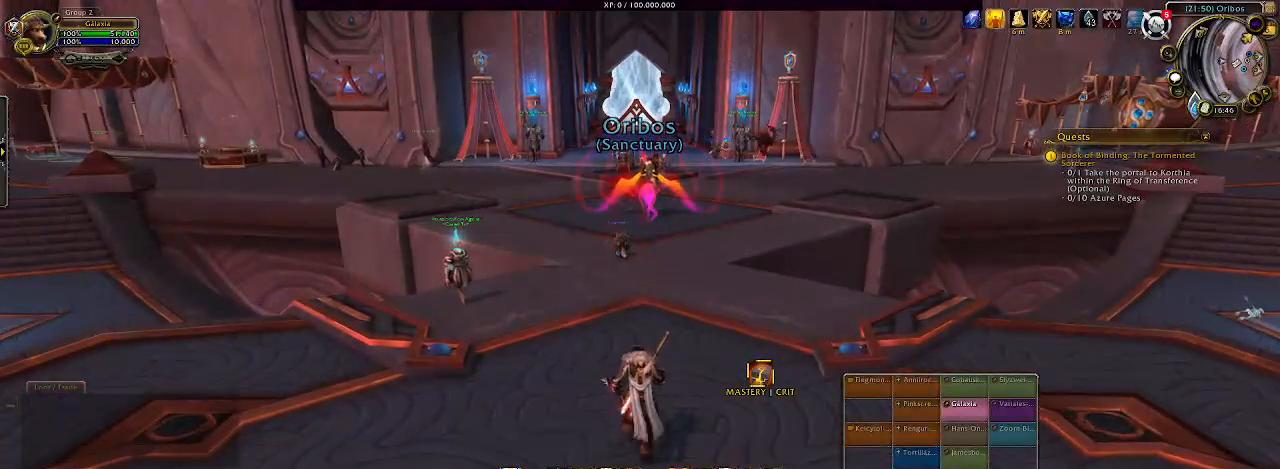
{"keys": [], "mouse": [], "events": [[83, "mouse_left", "up"]]}
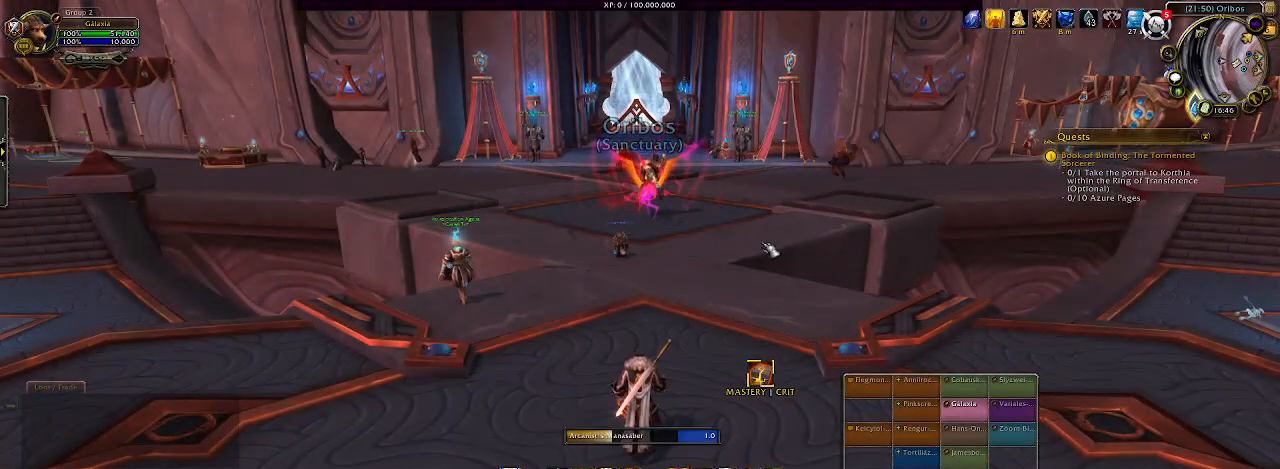
{"keys": [], "mouse": ["right"], "events": [[100, "mouse_right", "down"]]}
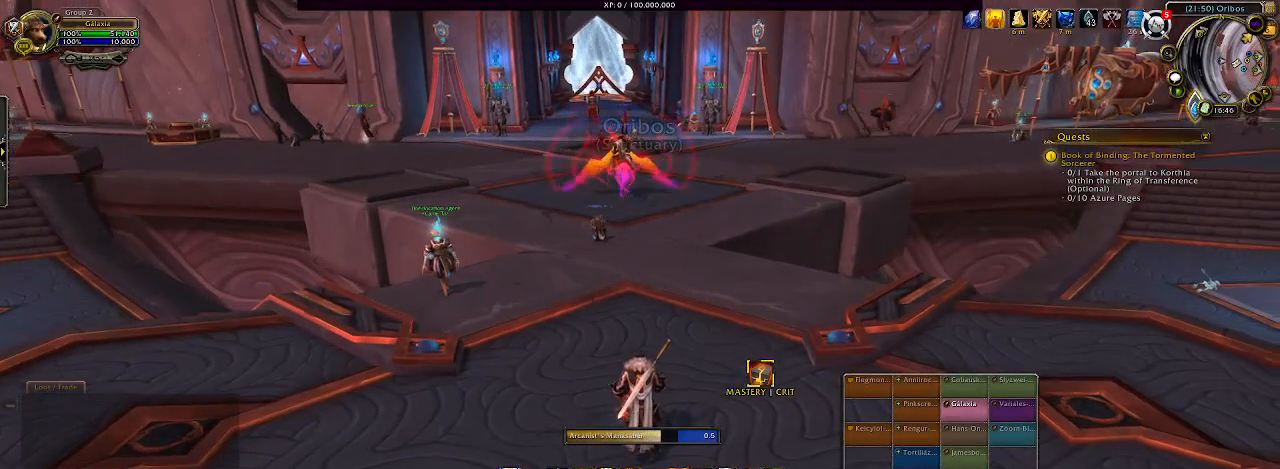
{"keys": [], "mouse": ["right"], "events": []}
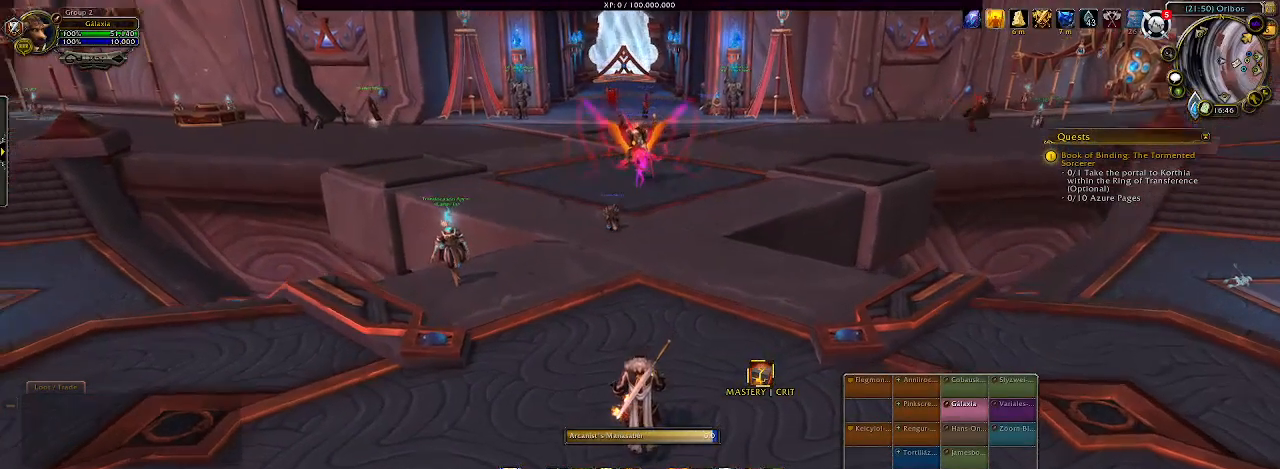
{"keys": [], "mouse": ["right"], "events": []}
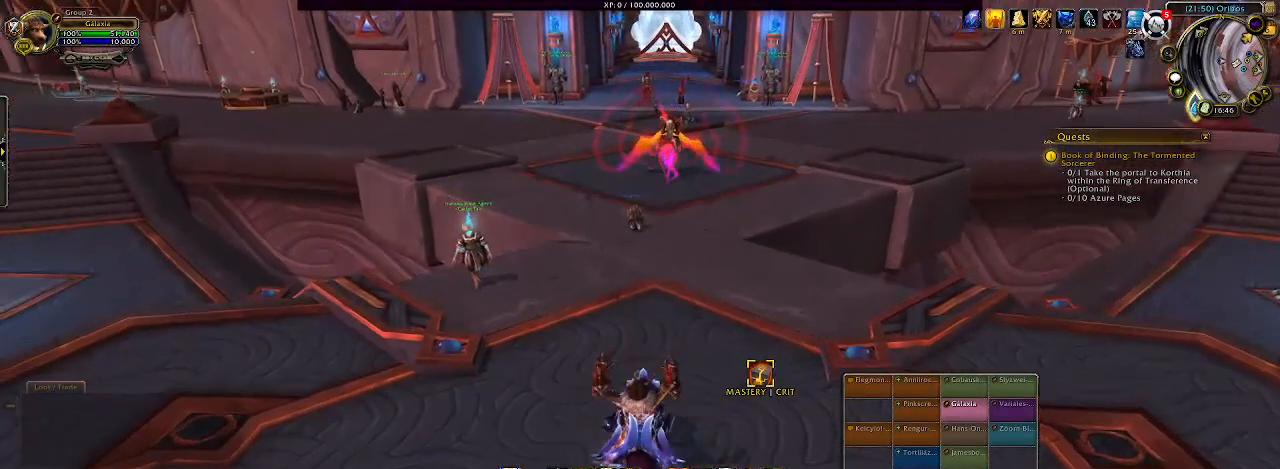
{"keys": [], "mouse": ["right"], "events": []}
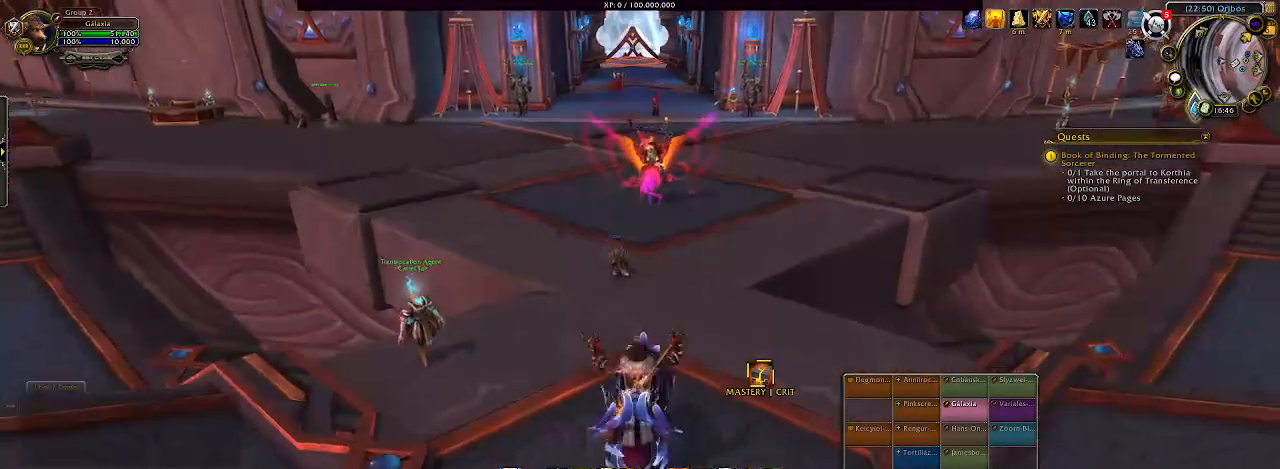
{"keys": [], "mouse": ["right"], "events": []}
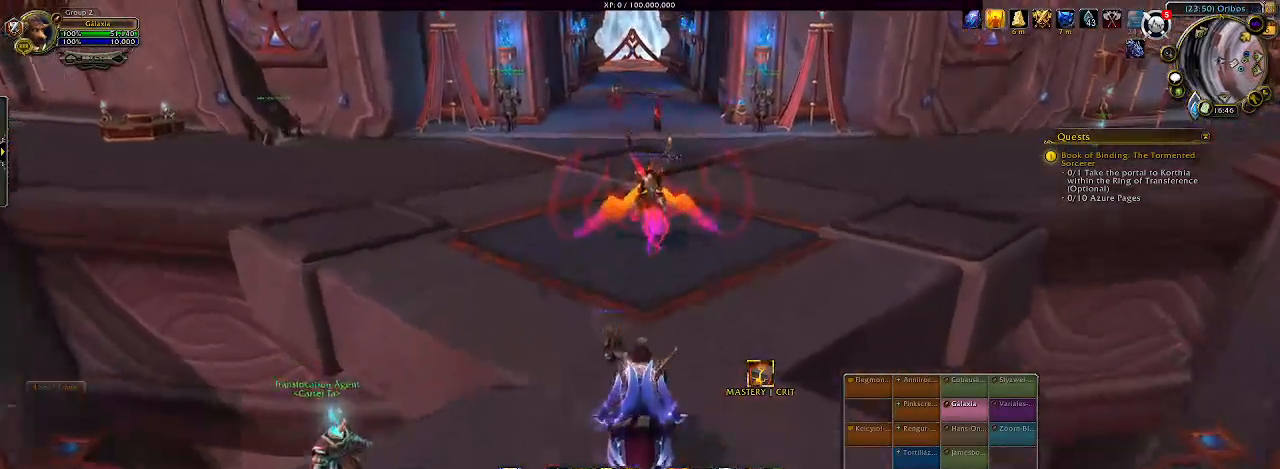
{"keys": [], "mouse": ["right"], "events": []}
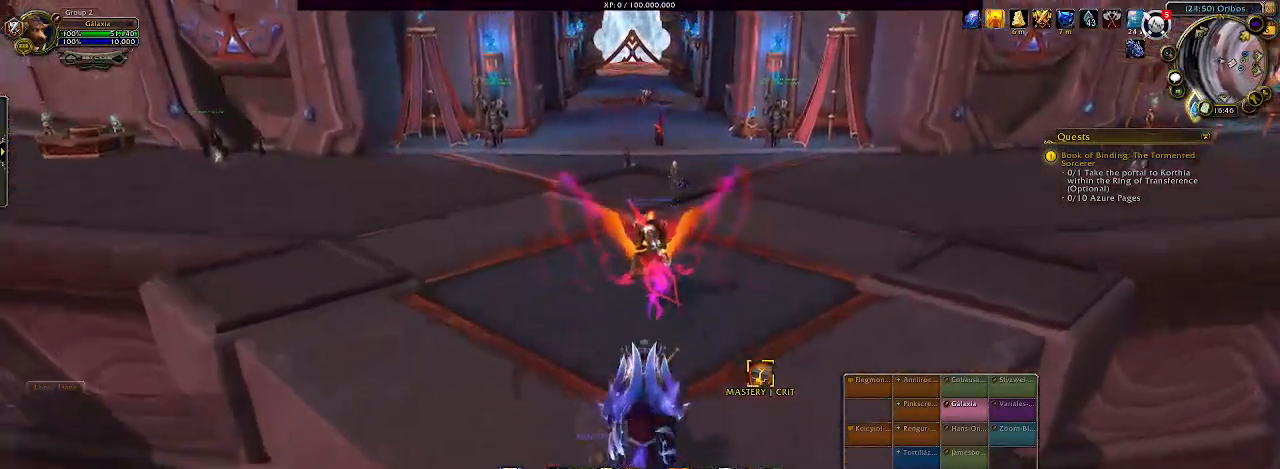
{"keys": [], "mouse": ["right"], "events": []}
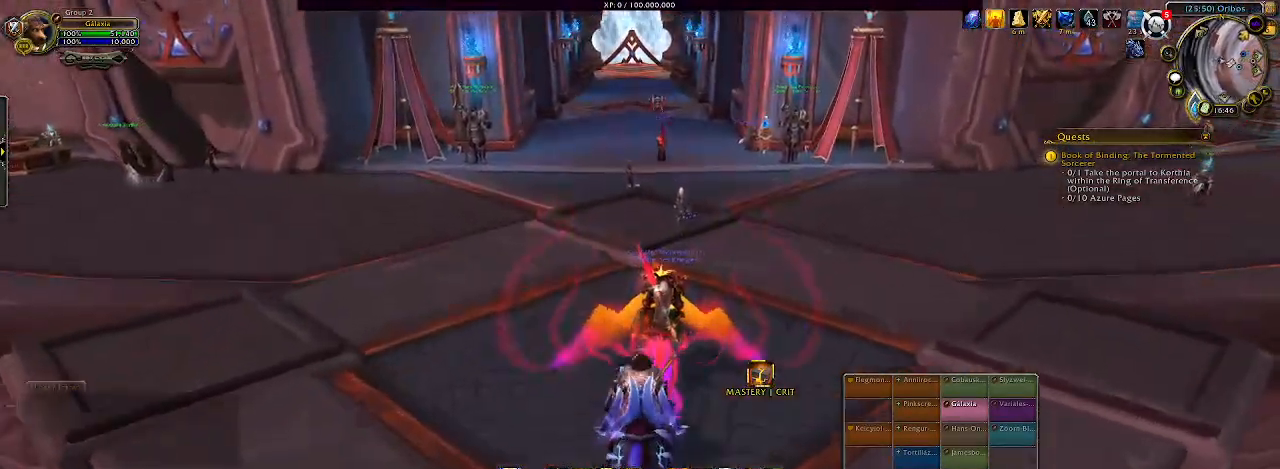
{"keys": [], "mouse": ["right"], "events": []}
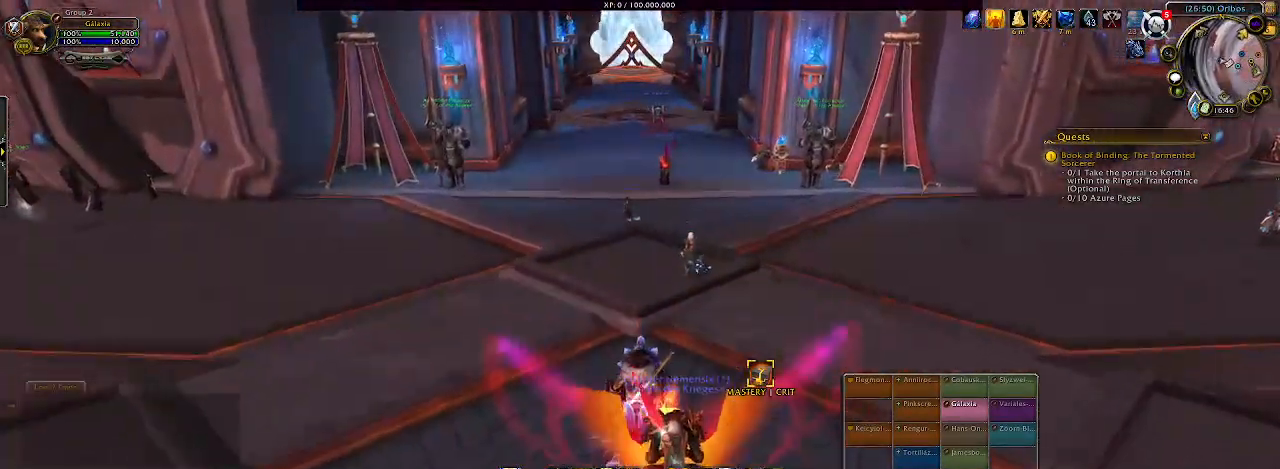
{"keys": [], "mouse": ["right"], "events": []}
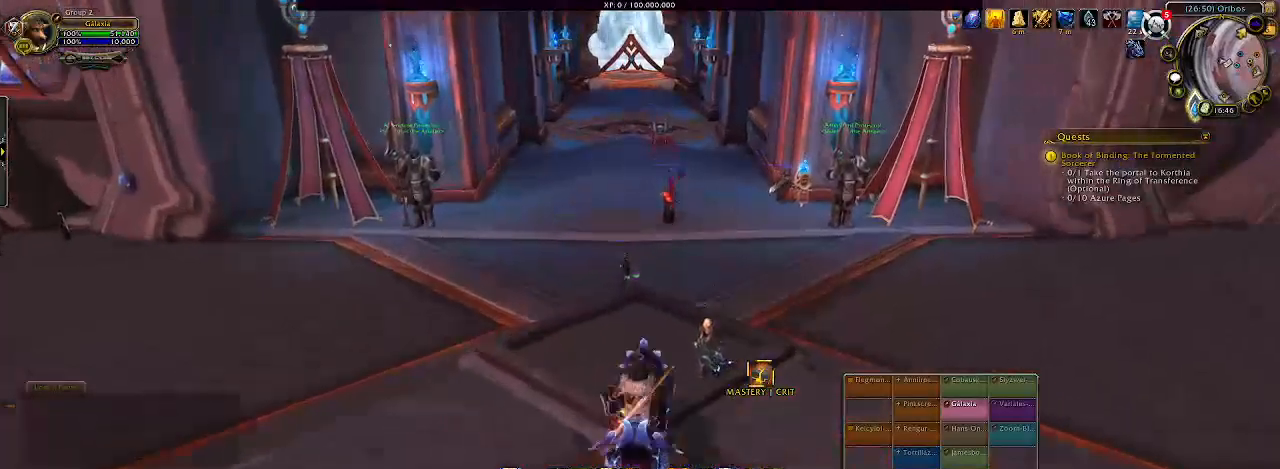
{"keys": [], "mouse": ["right"], "events": []}
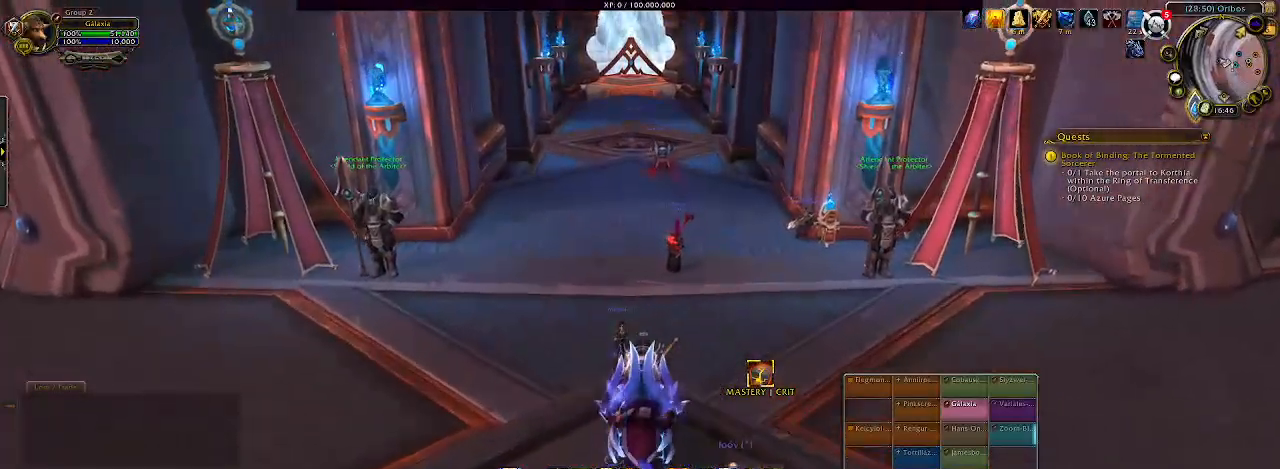
{"keys": [], "mouse": ["right"], "events": []}
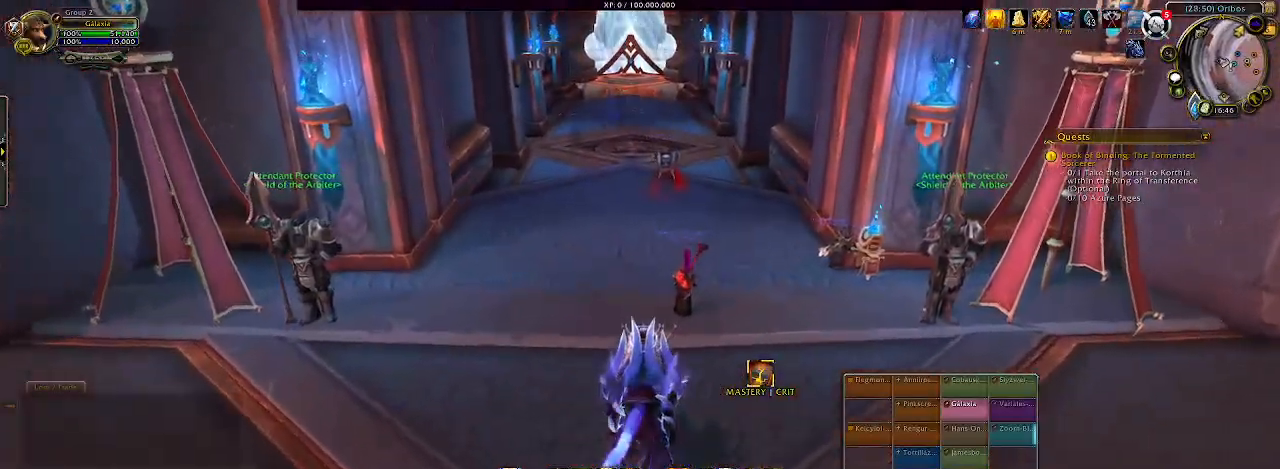
{"keys": [], "mouse": [], "events": [[467, "mouse_right", "up"]]}
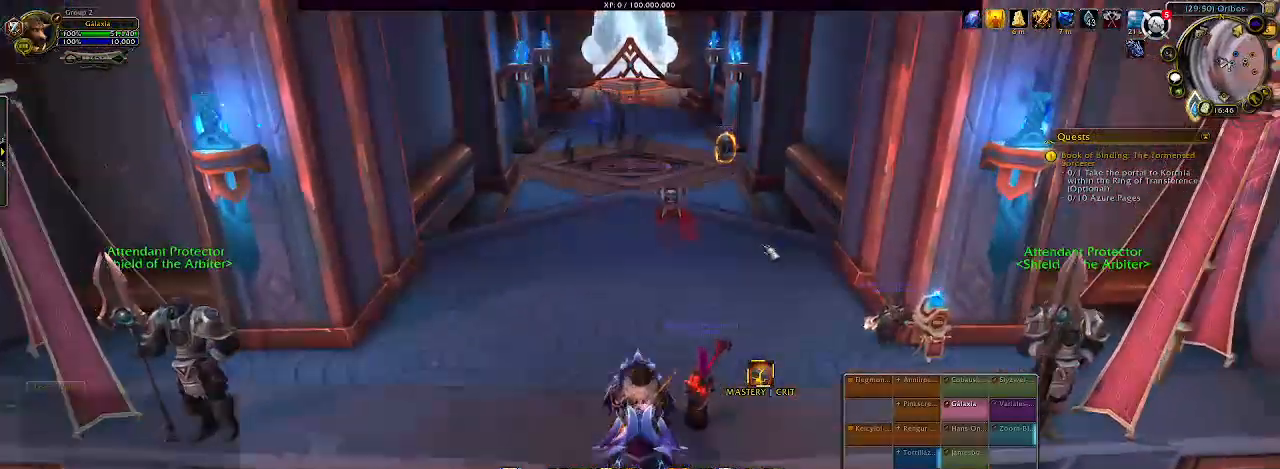
{"keys": [], "mouse": [], "events": []}
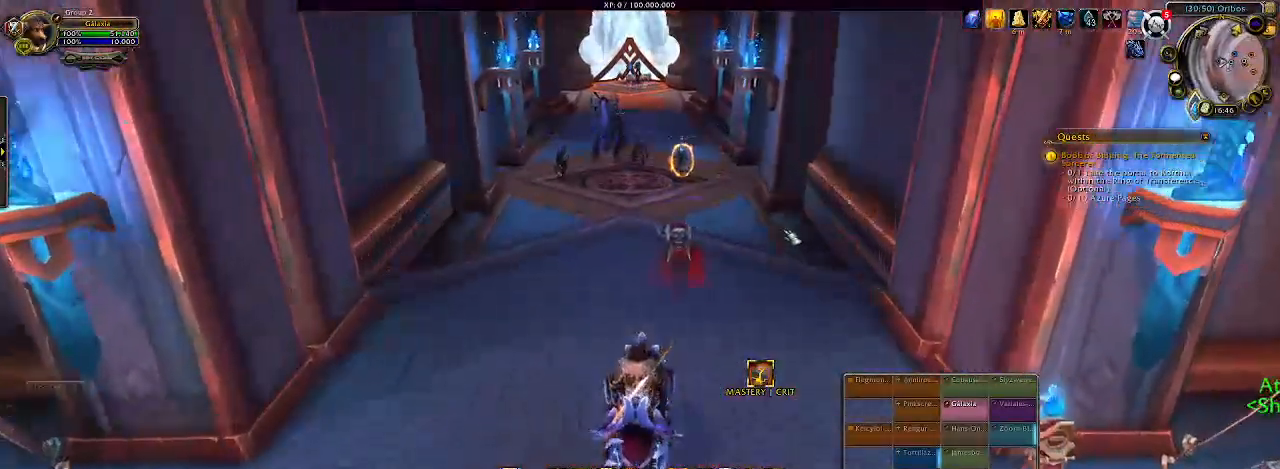
{"keys": [], "mouse": [], "events": []}
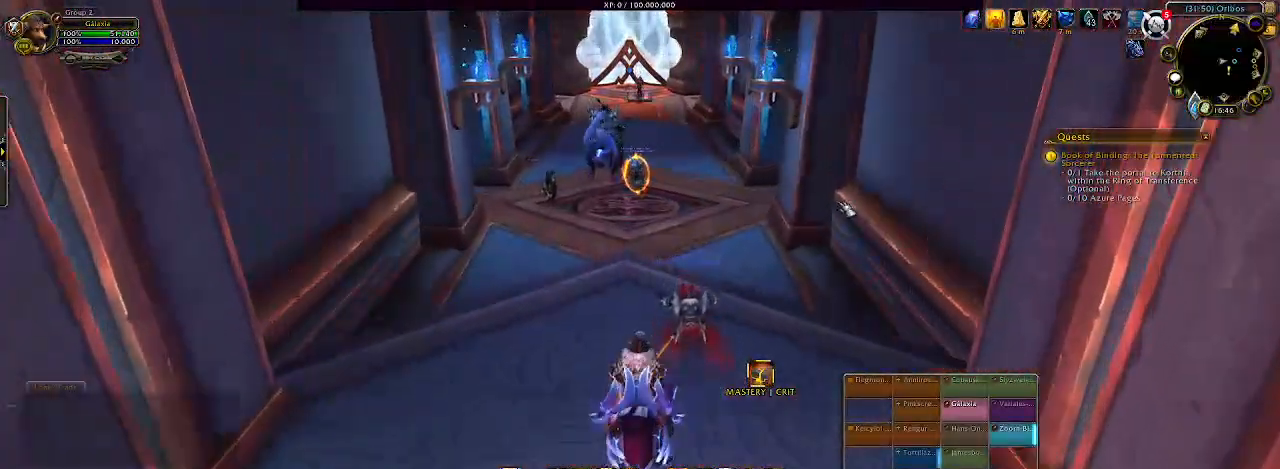
{"keys": [], "mouse": [], "events": []}
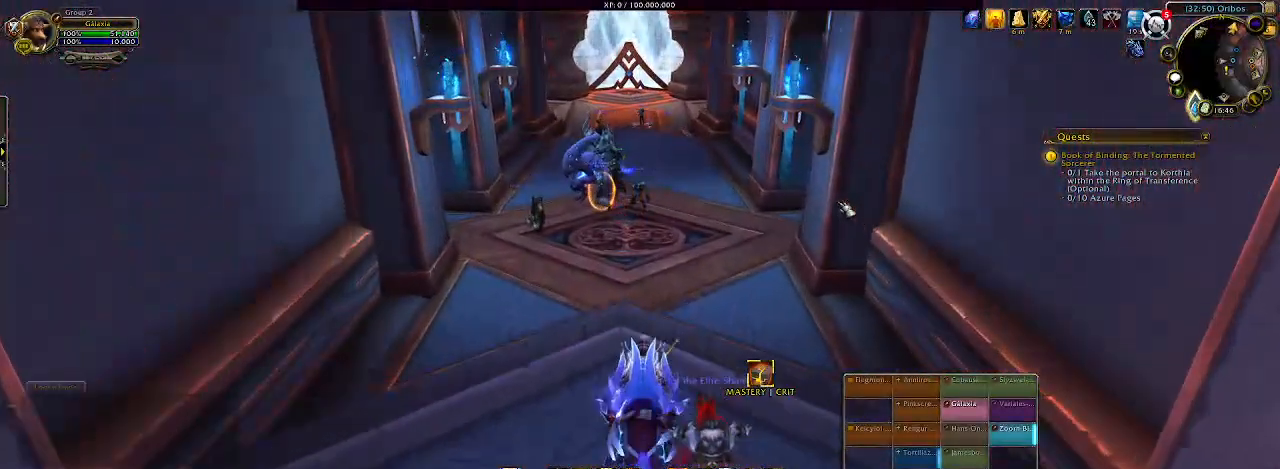
{"keys": [], "mouse": [], "events": []}
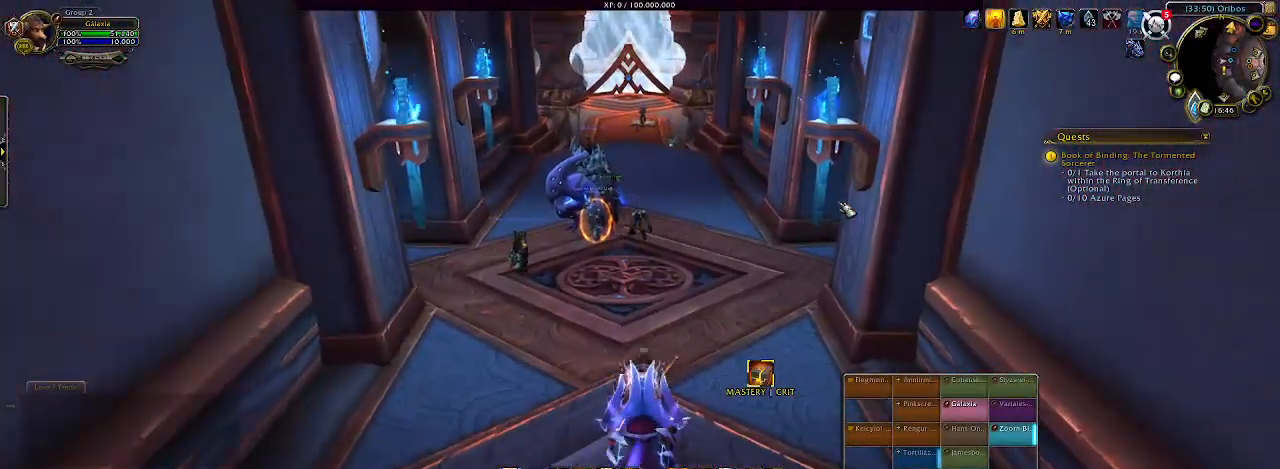
{"keys": [], "mouse": ["right"], "events": [[483, "mouse_right", "down"]]}
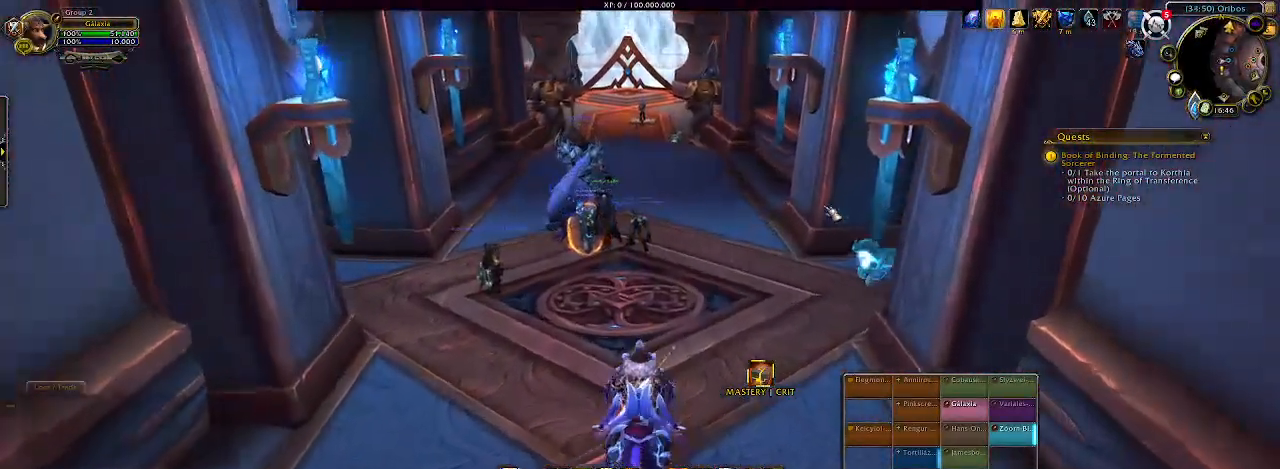
{"keys": [], "mouse": ["left", "right"], "events": [[17, "mouse_left", "down"]]}
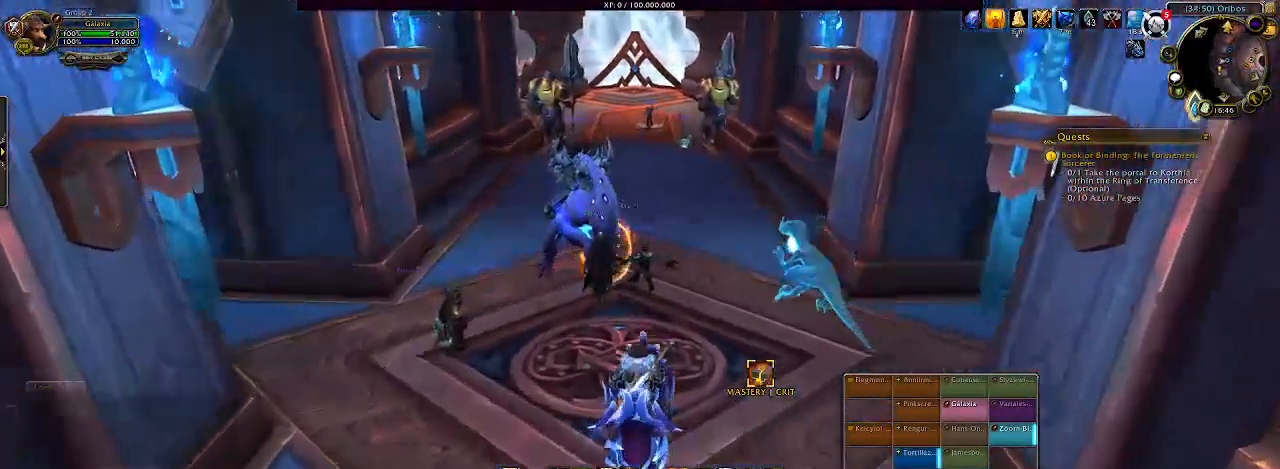
{"keys": [], "mouse": ["right"], "events": [[333, "mouse_left", "up"]]}
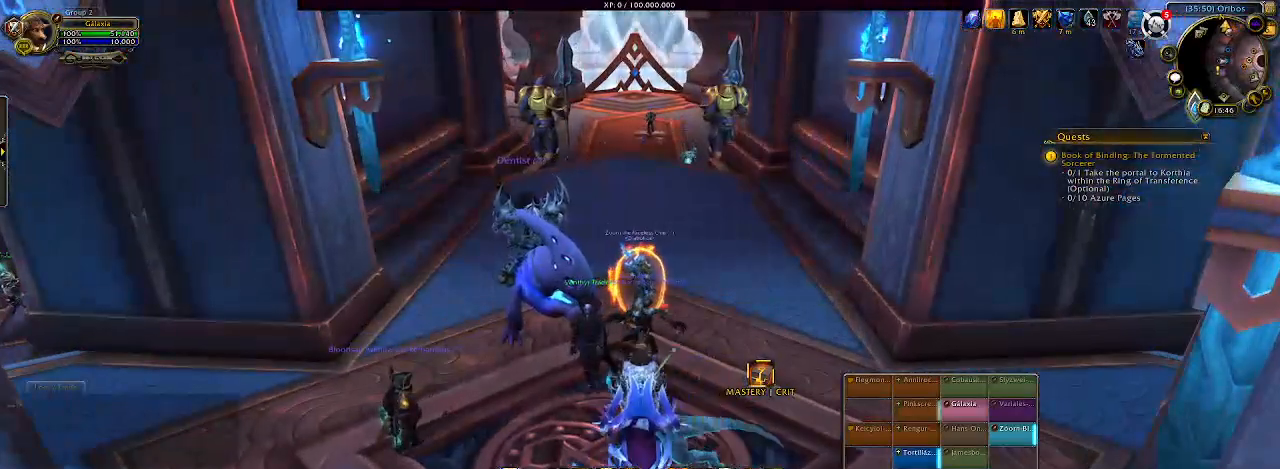
{"keys": [], "mouse": ["right"], "events": []}
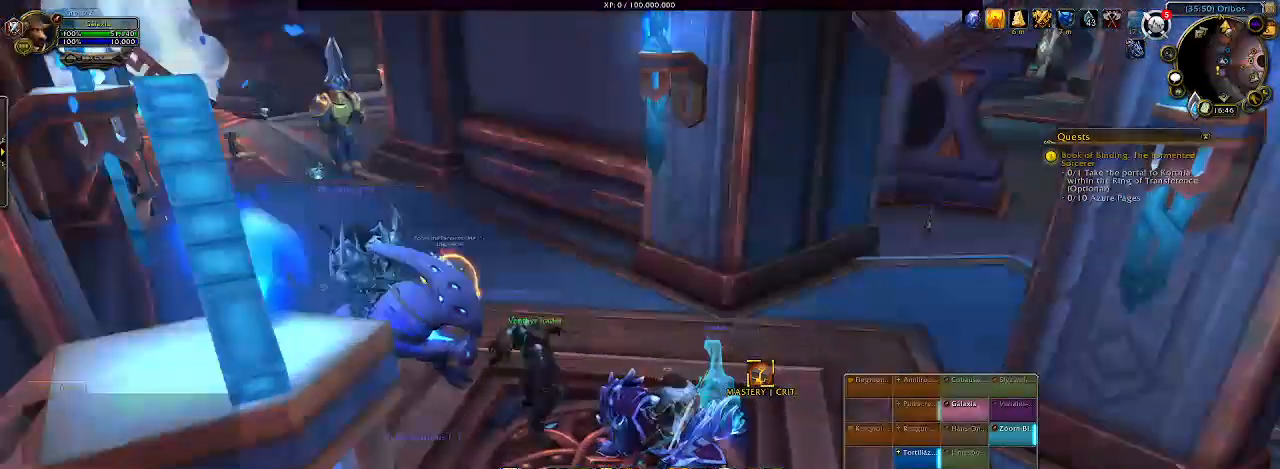
{"keys": [], "mouse": ["right"], "events": []}
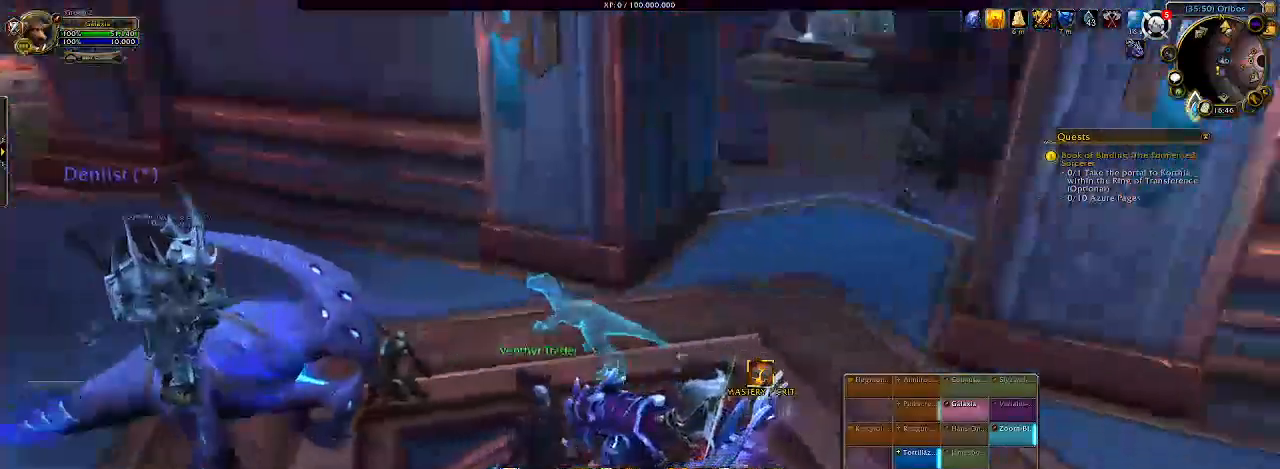
{"keys": [], "mouse": ["left", "right"], "events": [[100, "mouse_left", "down"]]}